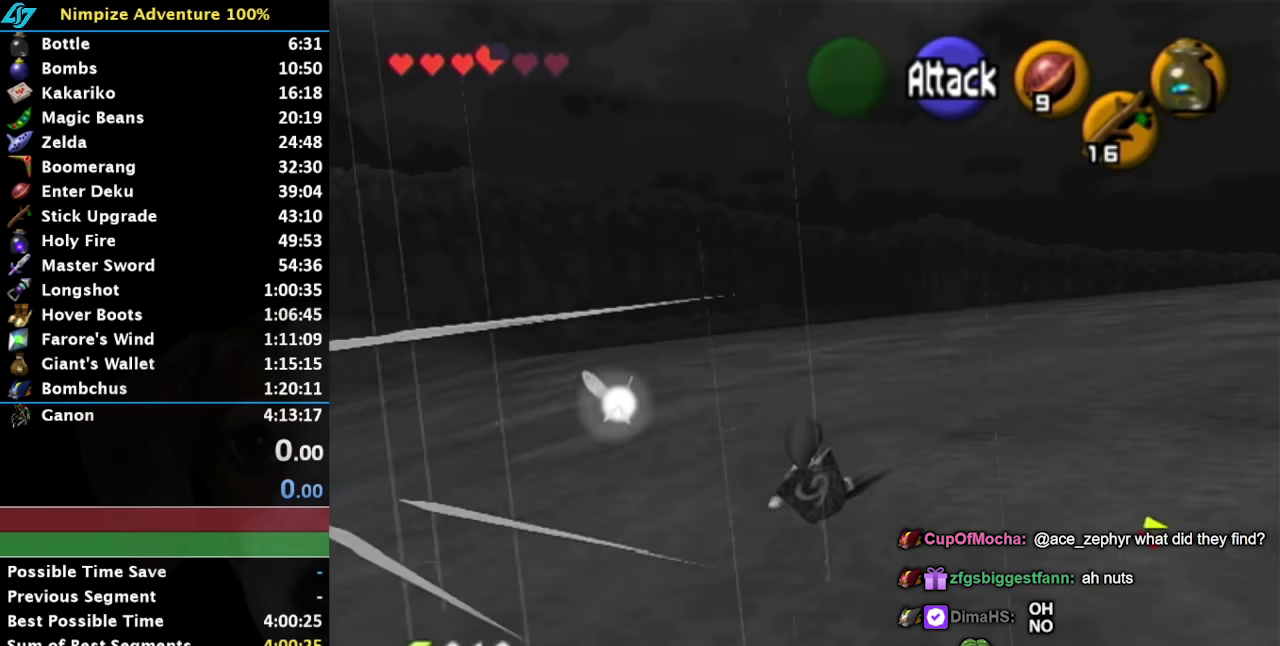
Gameplay with a controller (Nintendo layout); each line is a JSON object with the inputs held at the frame after it. "events" lists button and stick changes between this image and that frame as [ms after this image, input, new state], when the widget could be followed in between. Not read: L3 R3.
{"buttons": [], "left_stick": "up", "right_stick": "center", "events": [[17, "left_stick", "up"]]}
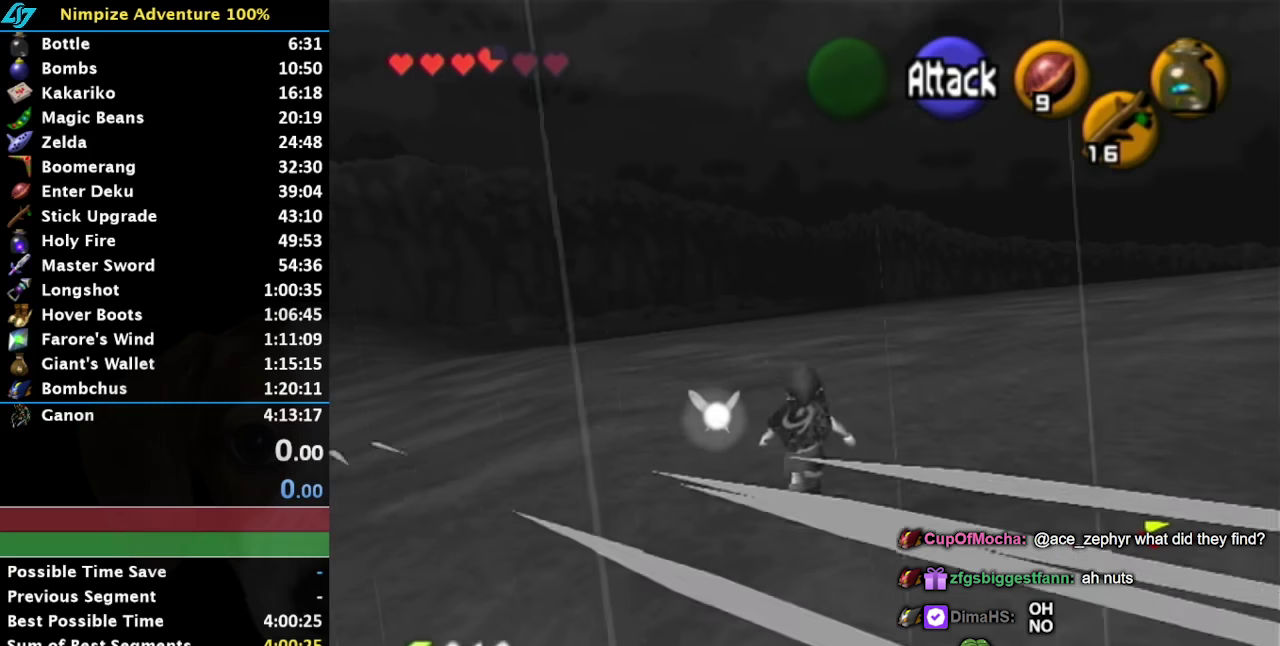
{"buttons": ["L1"], "left_stick": "down", "right_stick": "center", "events": [[83, "left_stick", "down"], [200, "L1", "down"]]}
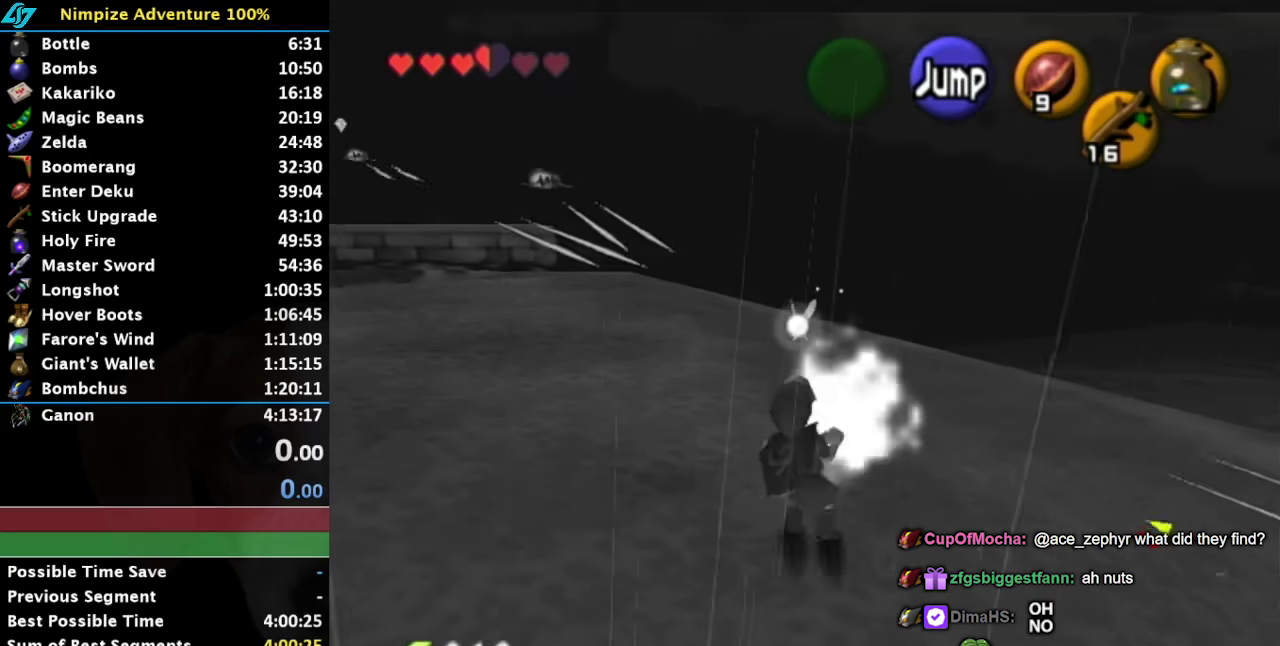
{"buttons": ["L1"], "left_stick": "down", "right_stick": "center", "events": []}
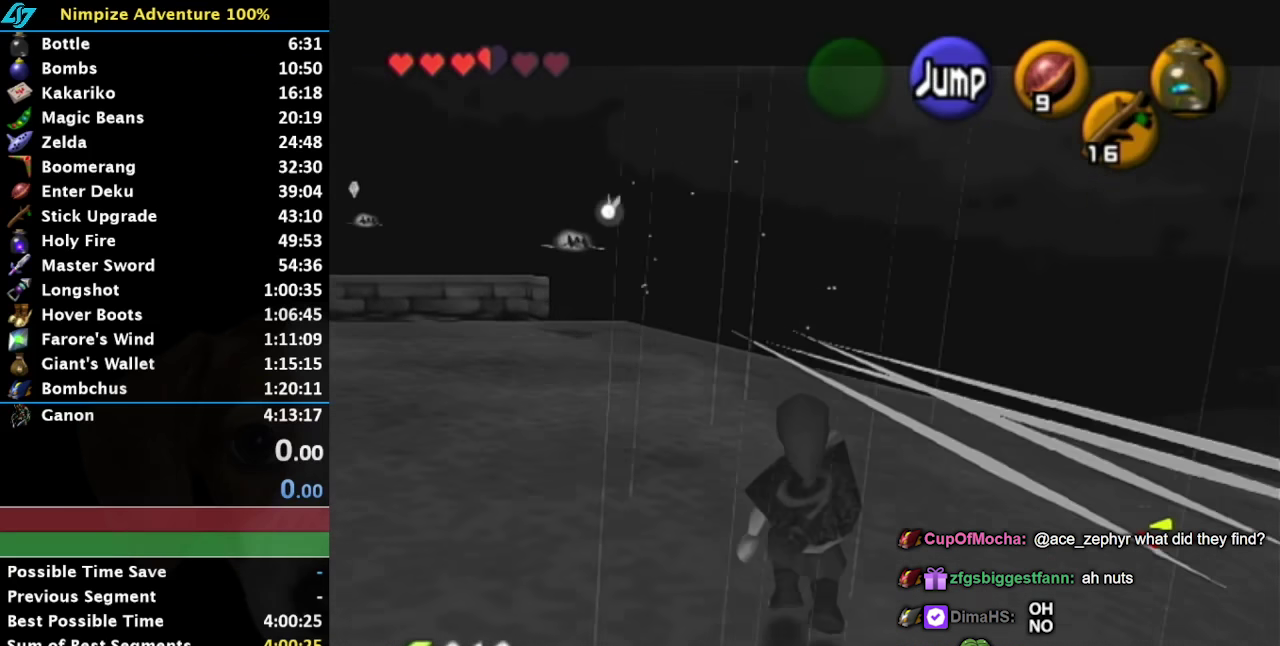
{"buttons": ["L1"], "left_stick": "up-left", "right_stick": "center", "events": [[117, "left_stick", "up"], [183, "left_stick", "up-left"]]}
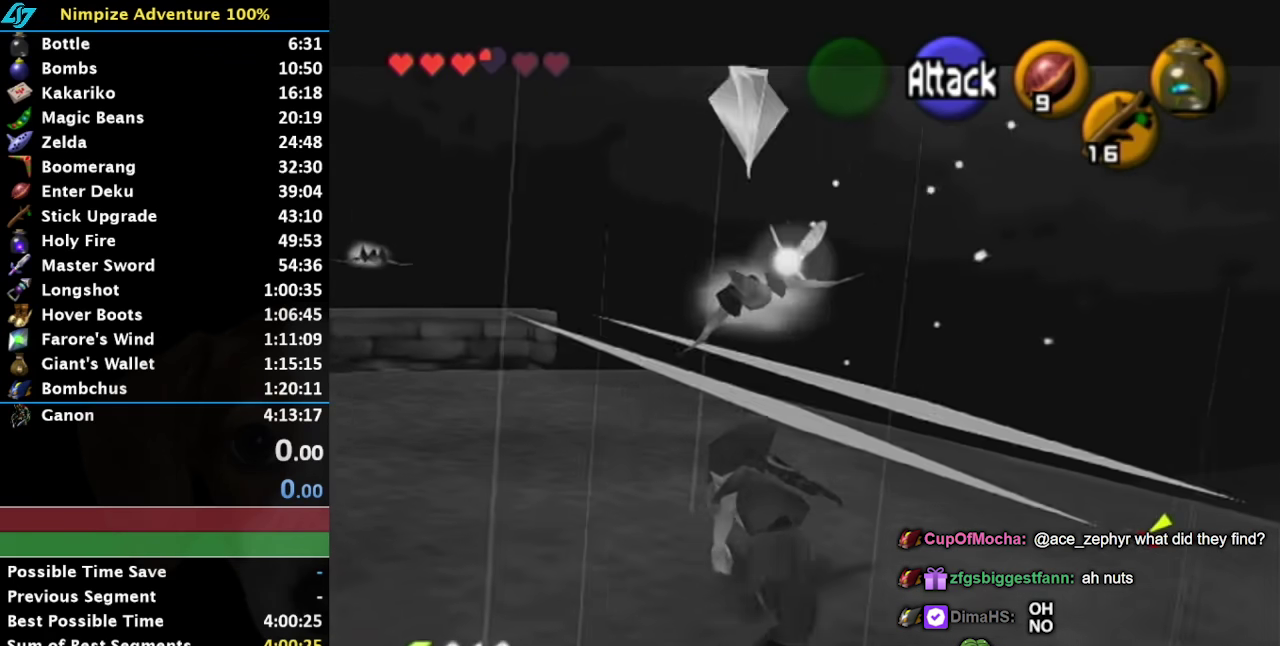
{"buttons": ["Y", "L1"], "left_stick": "up-left", "right_stick": "center", "events": [[367, "Y", "down"]]}
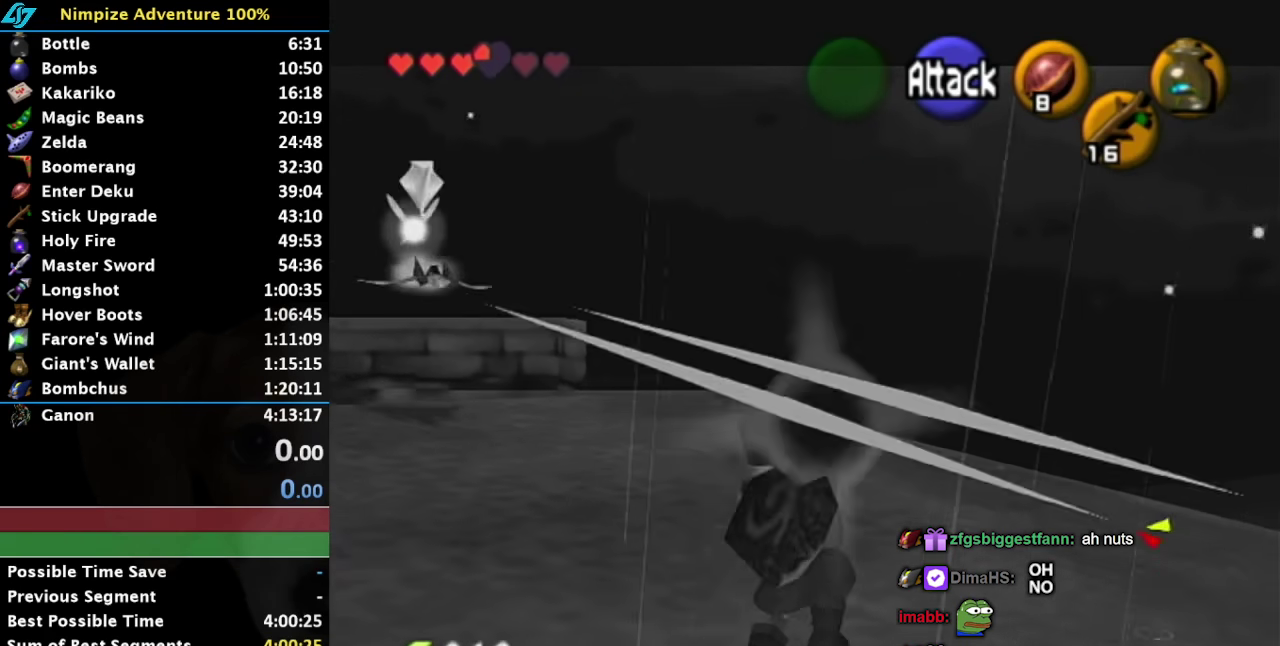
{"buttons": ["L1"], "left_stick": "down", "right_stick": "center", "events": [[17, "Y", "up"], [50, "left_stick", "center"], [183, "left_stick", "down"]]}
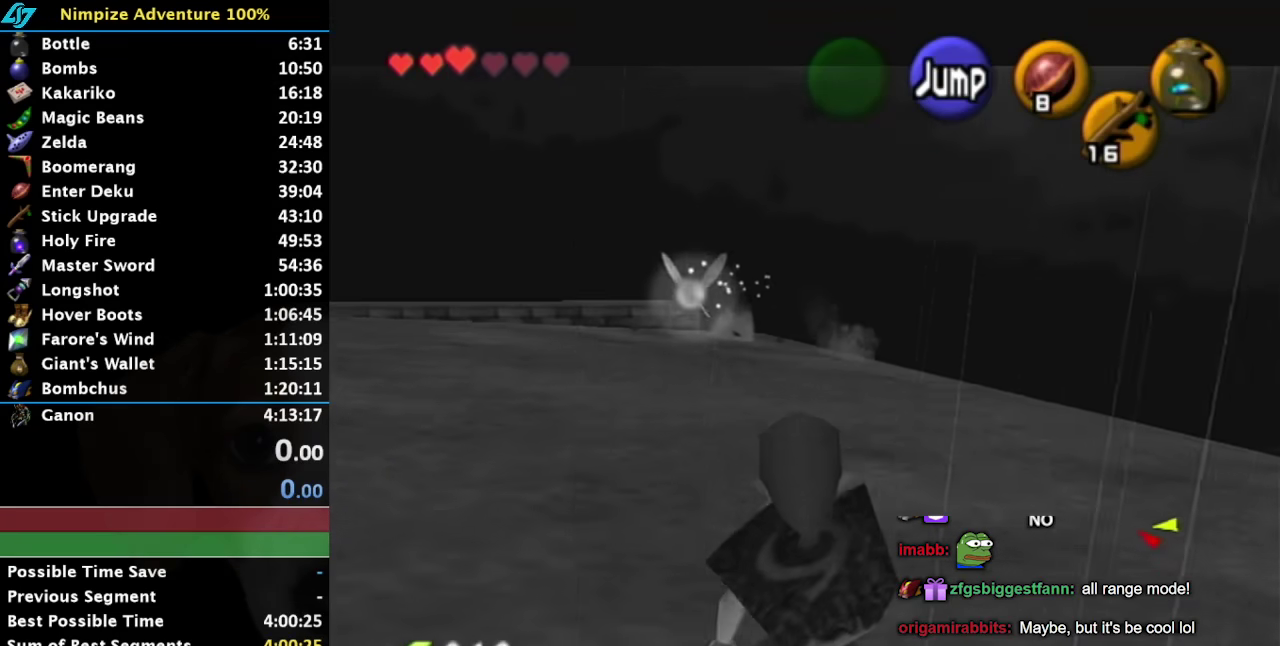
{"buttons": ["L1"], "left_stick": "down", "right_stick": "center", "events": []}
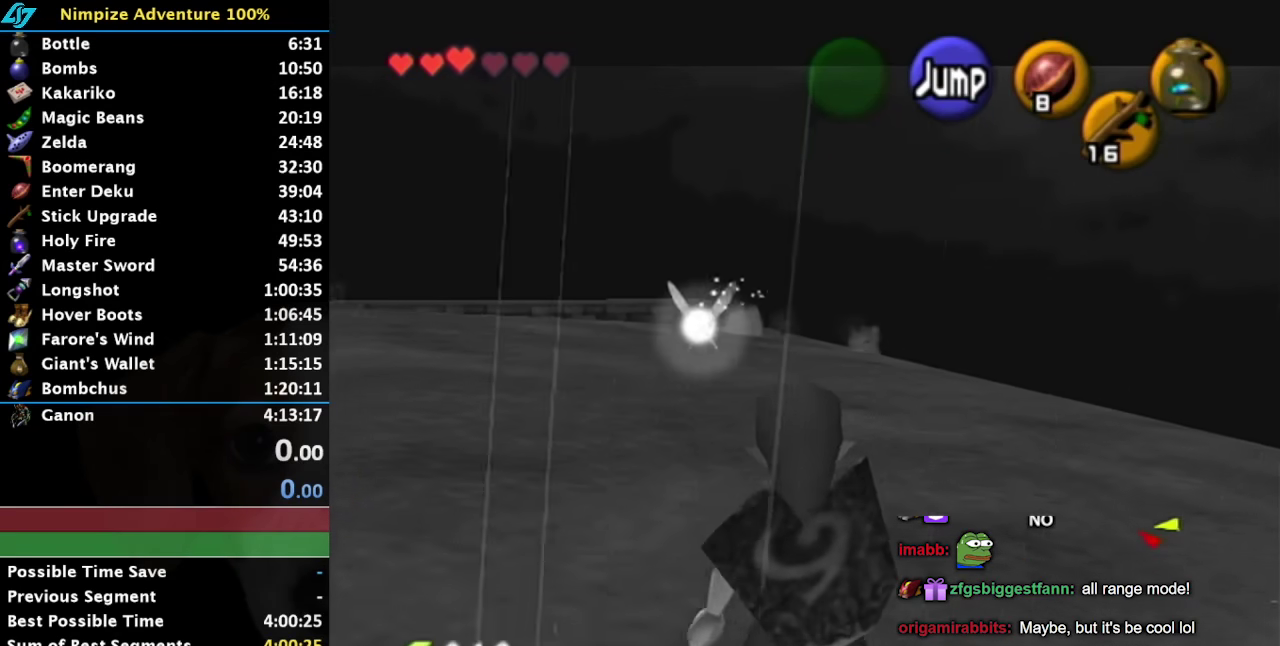
{"buttons": ["L1", "R1"], "left_stick": "down", "right_stick": "center", "events": [[167, "R1", "down"]]}
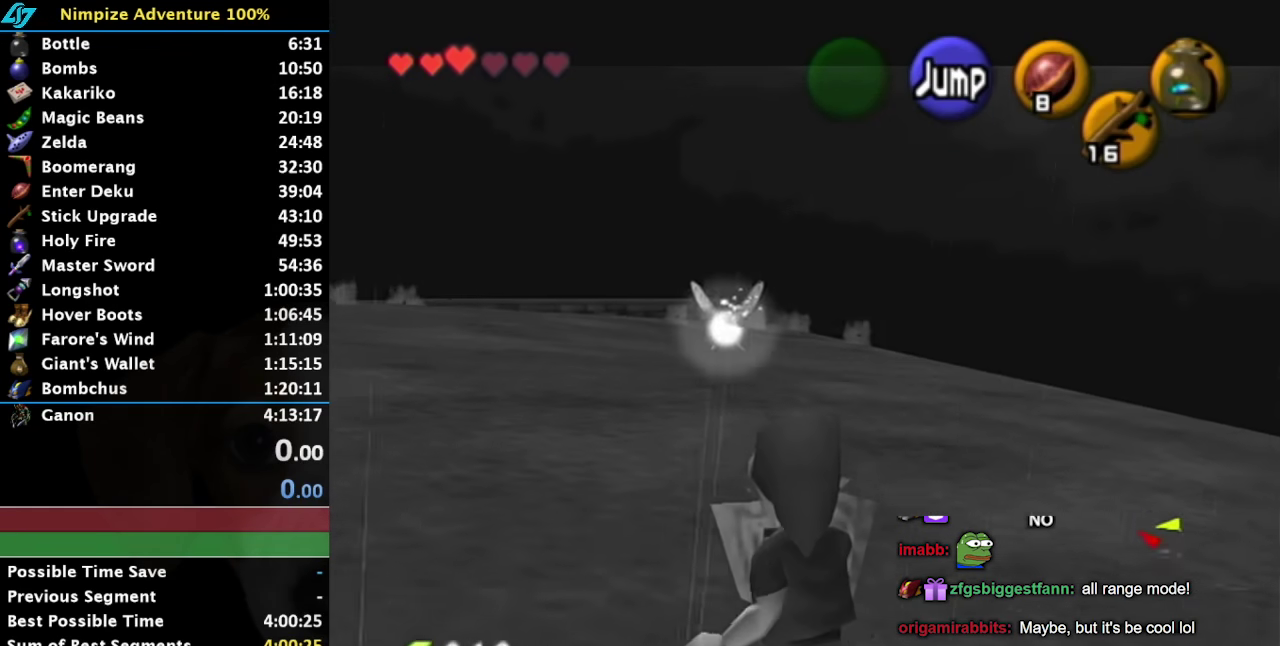
{"buttons": ["L1", "R1"], "left_stick": "down", "right_stick": "center", "events": []}
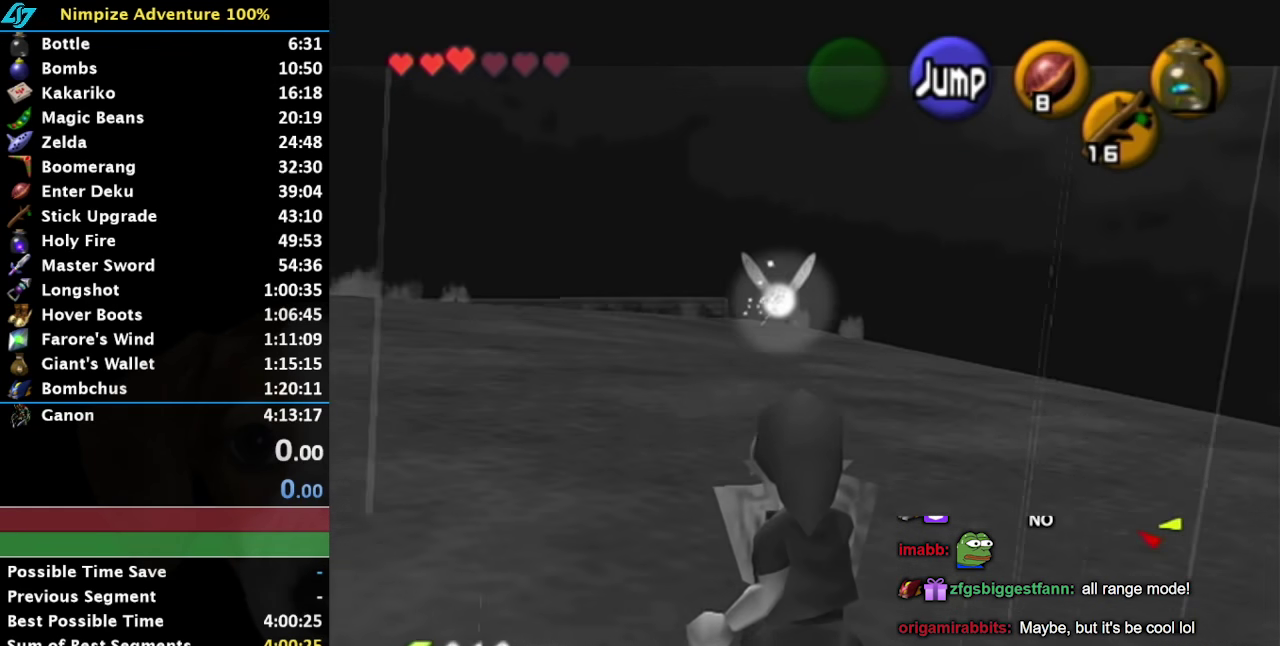
{"buttons": ["L1", "R1"], "left_stick": "down", "right_stick": "center", "events": []}
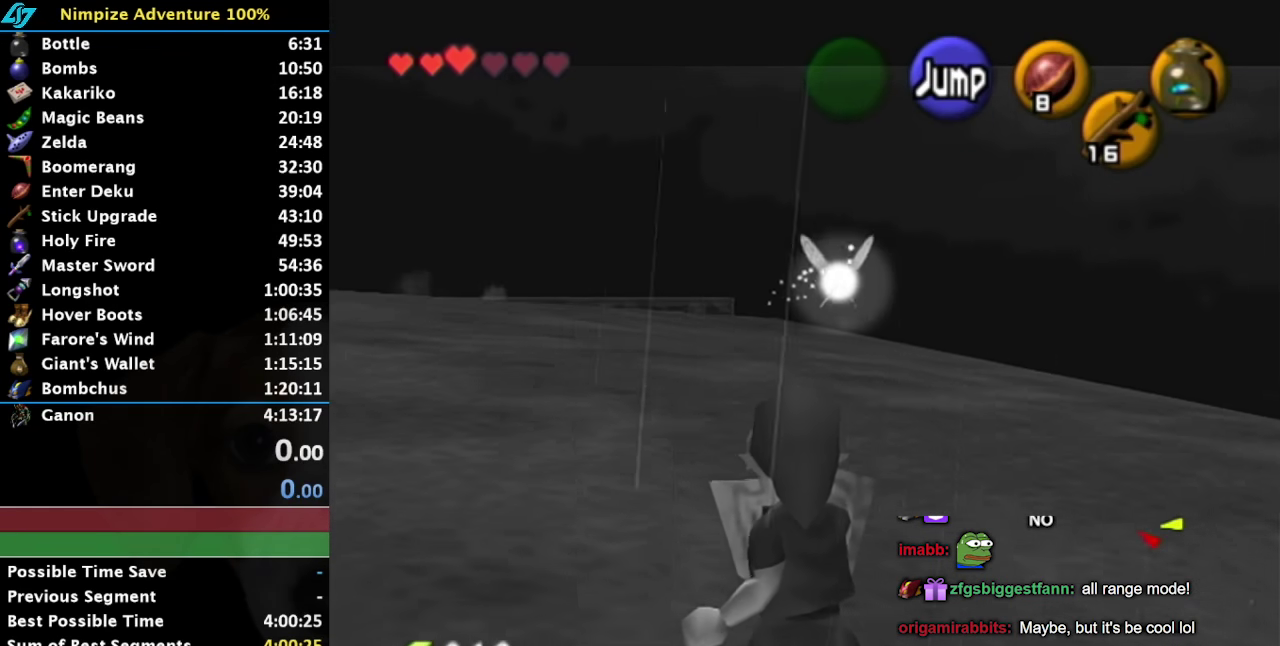
{"buttons": ["L1", "R1"], "left_stick": "down", "right_stick": "center", "events": []}
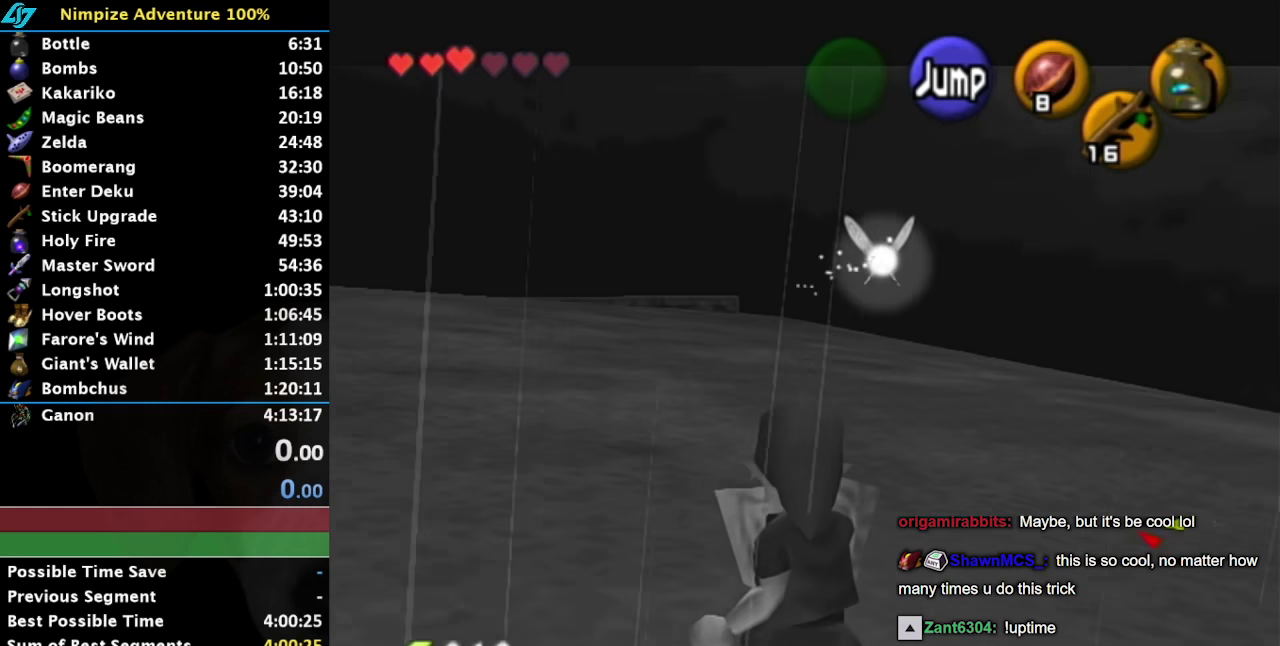
{"buttons": ["L1", "R1"], "left_stick": "down", "right_stick": "center", "events": []}
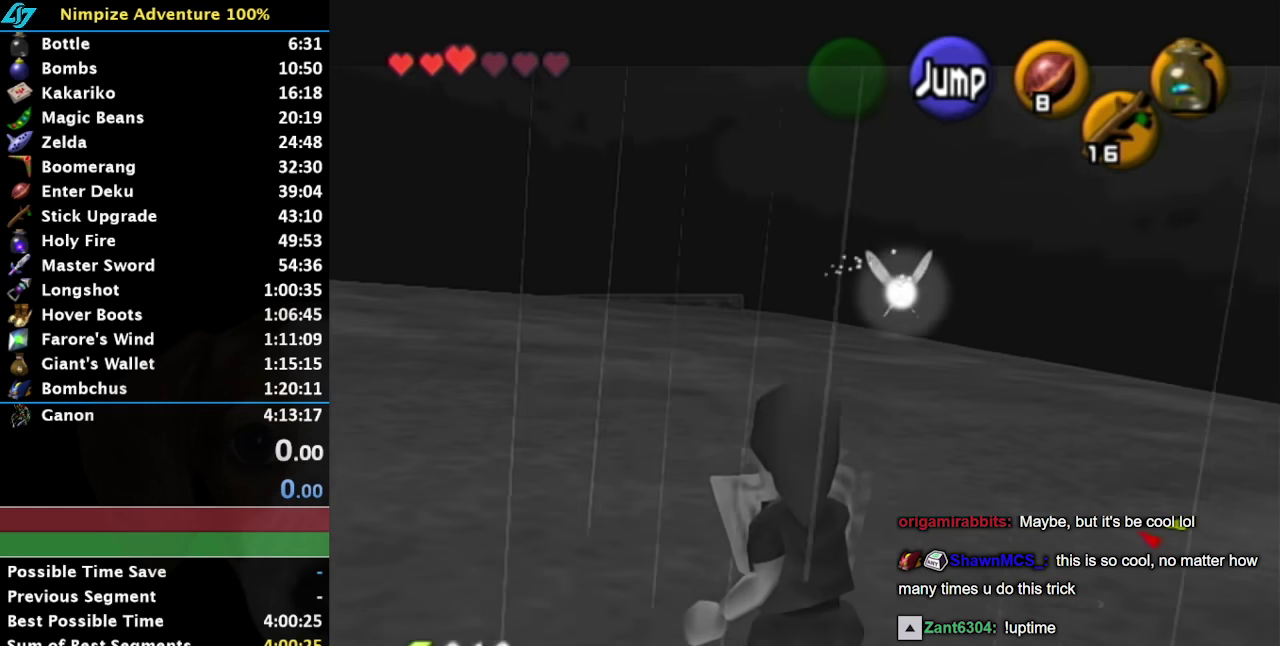
{"buttons": ["L1", "R1"], "left_stick": "down", "right_stick": "center", "events": []}
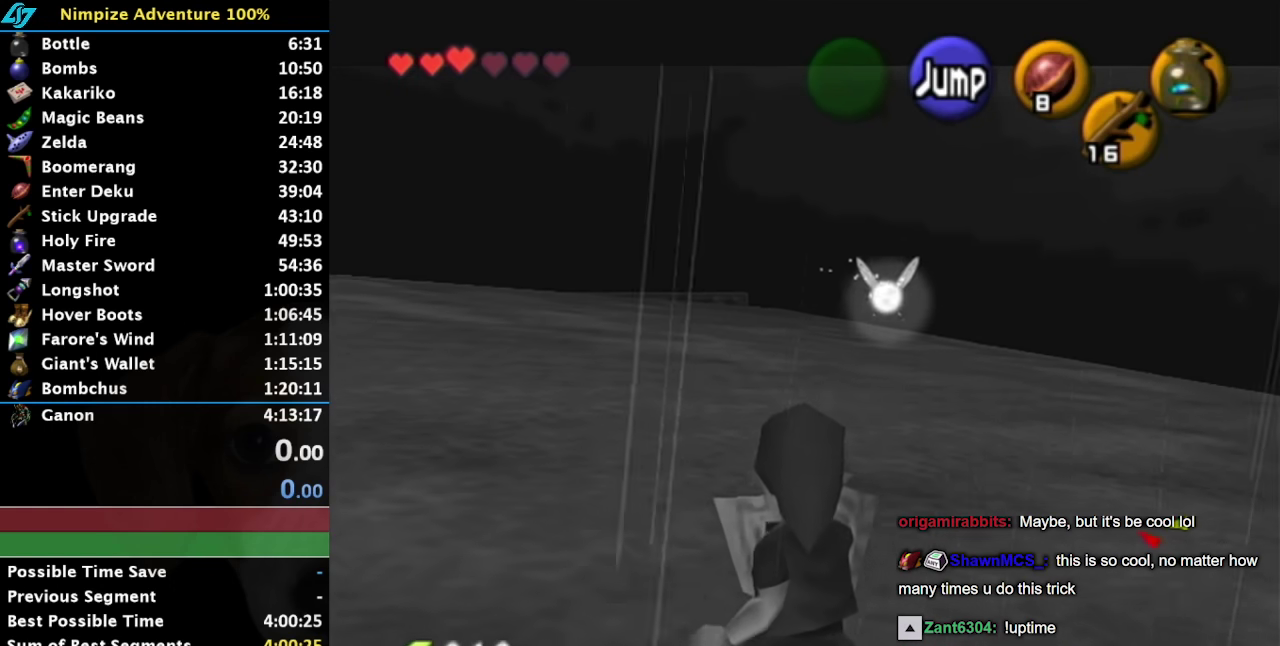
{"buttons": ["L1", "R1"], "left_stick": "down", "right_stick": "center", "events": []}
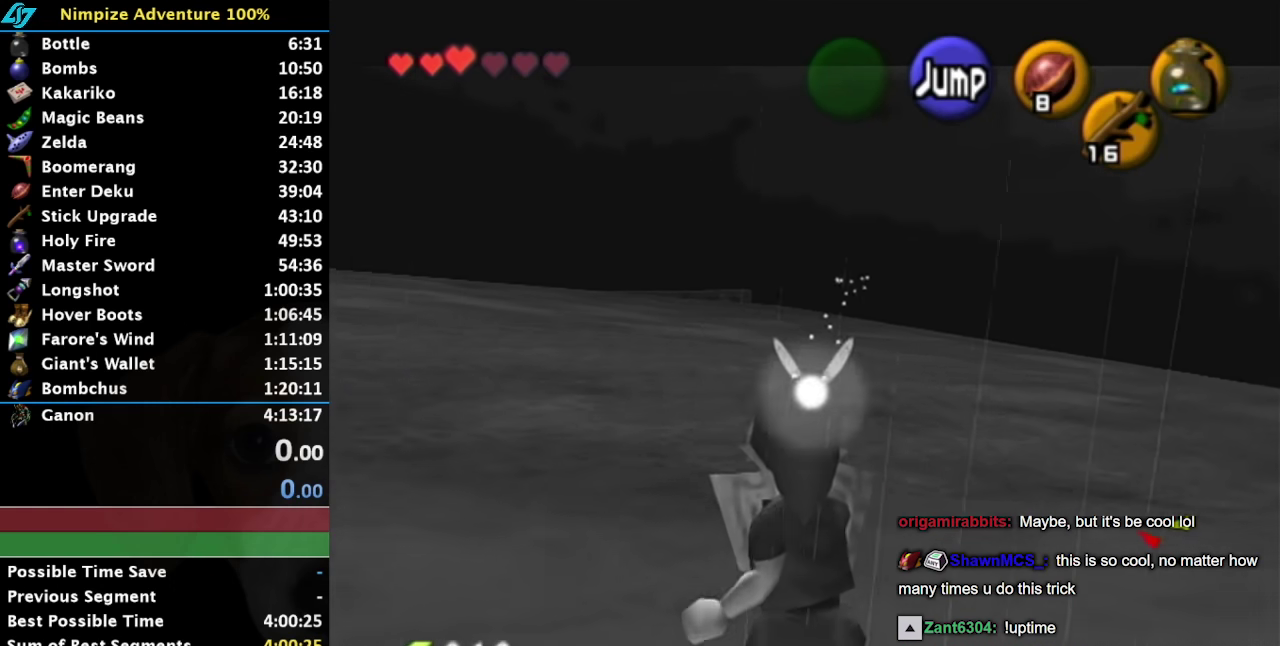
{"buttons": ["L1", "R1"], "left_stick": "down", "right_stick": "center", "events": []}
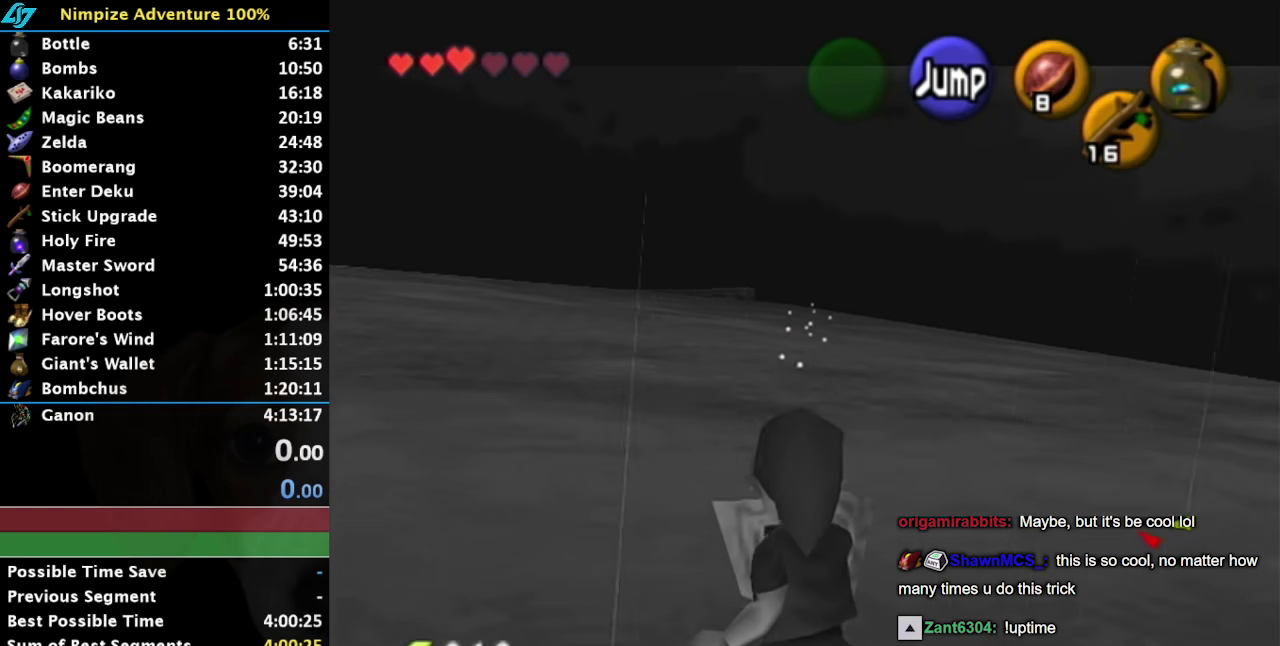
{"buttons": ["L1", "R1"], "left_stick": "down", "right_stick": "center", "events": []}
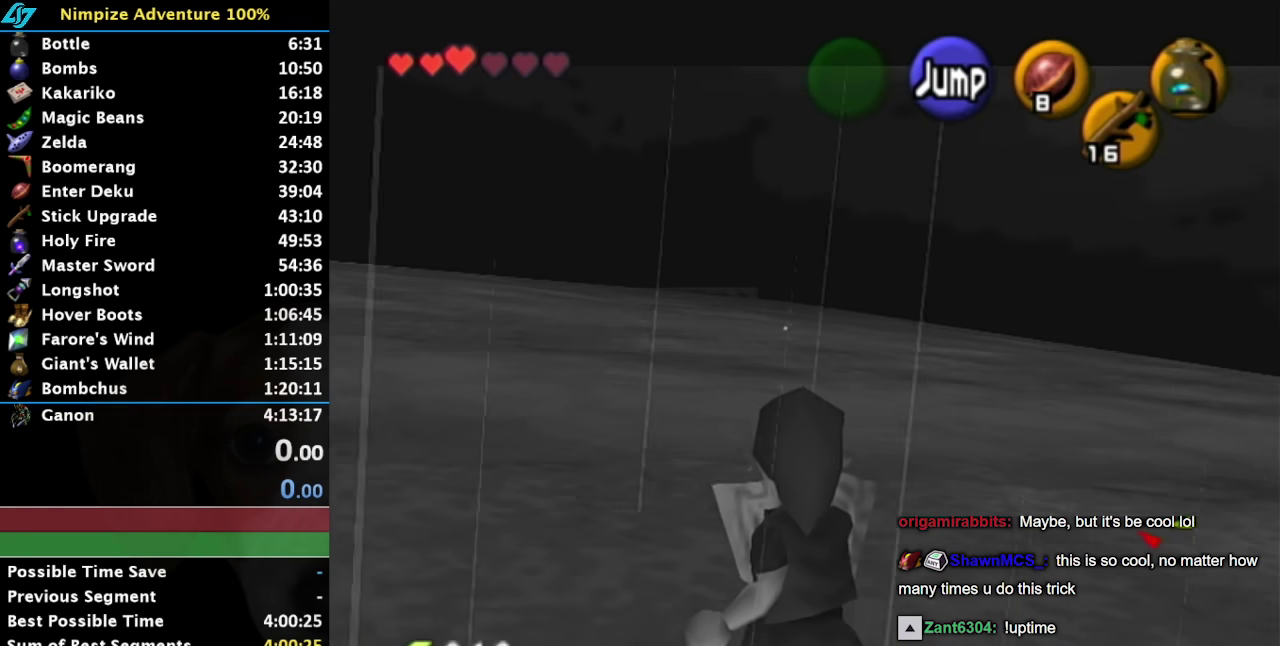
{"buttons": ["L1"], "left_stick": "down", "right_stick": "center", "events": [[417, "R1", "up"]]}
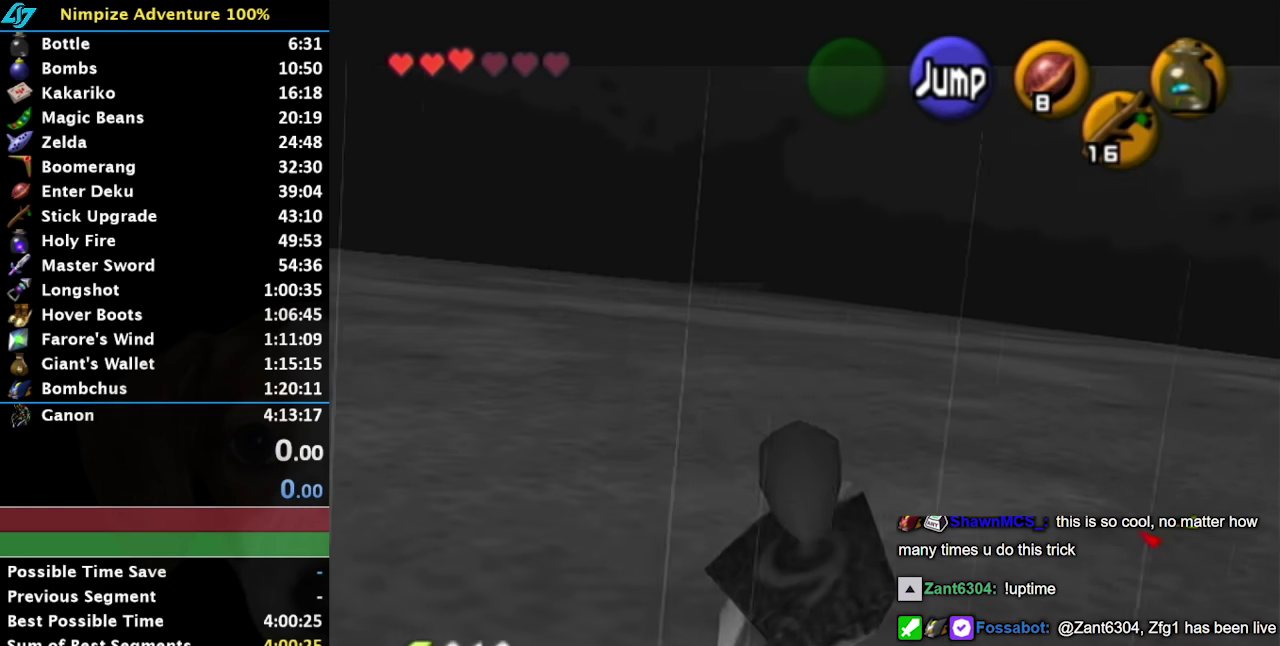
{"buttons": ["L1"], "left_stick": "down", "right_stick": "center", "events": []}
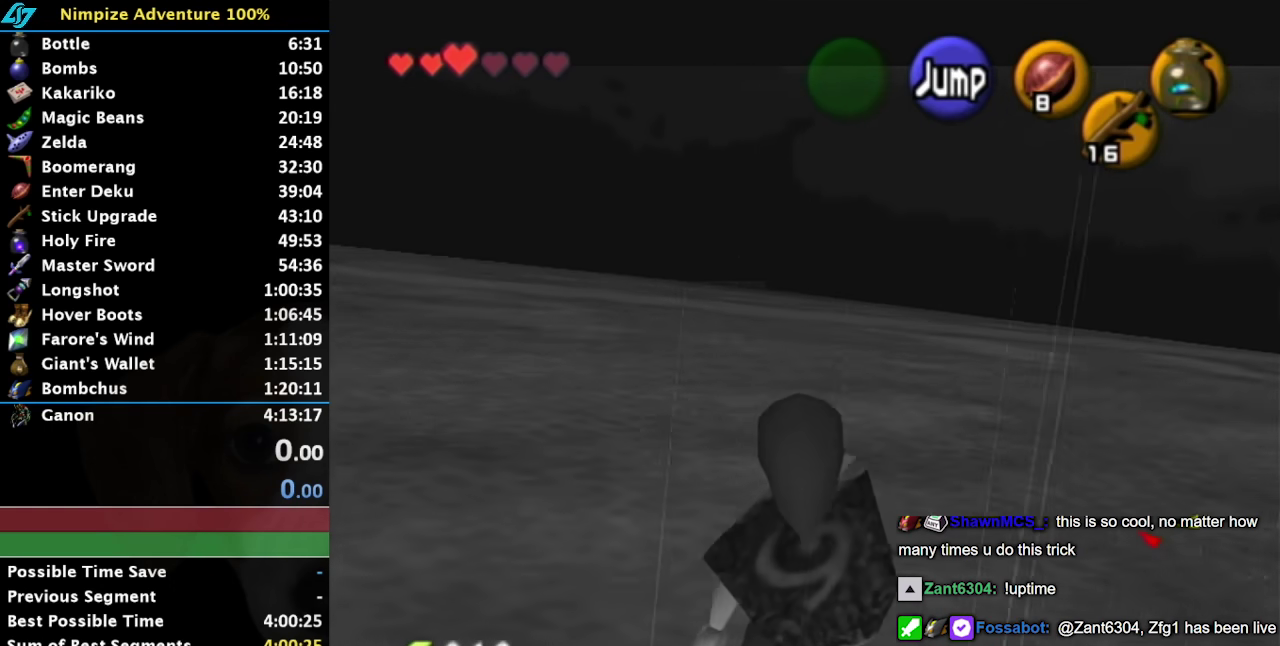
{"buttons": ["L1"], "left_stick": "down", "right_stick": "center", "events": []}
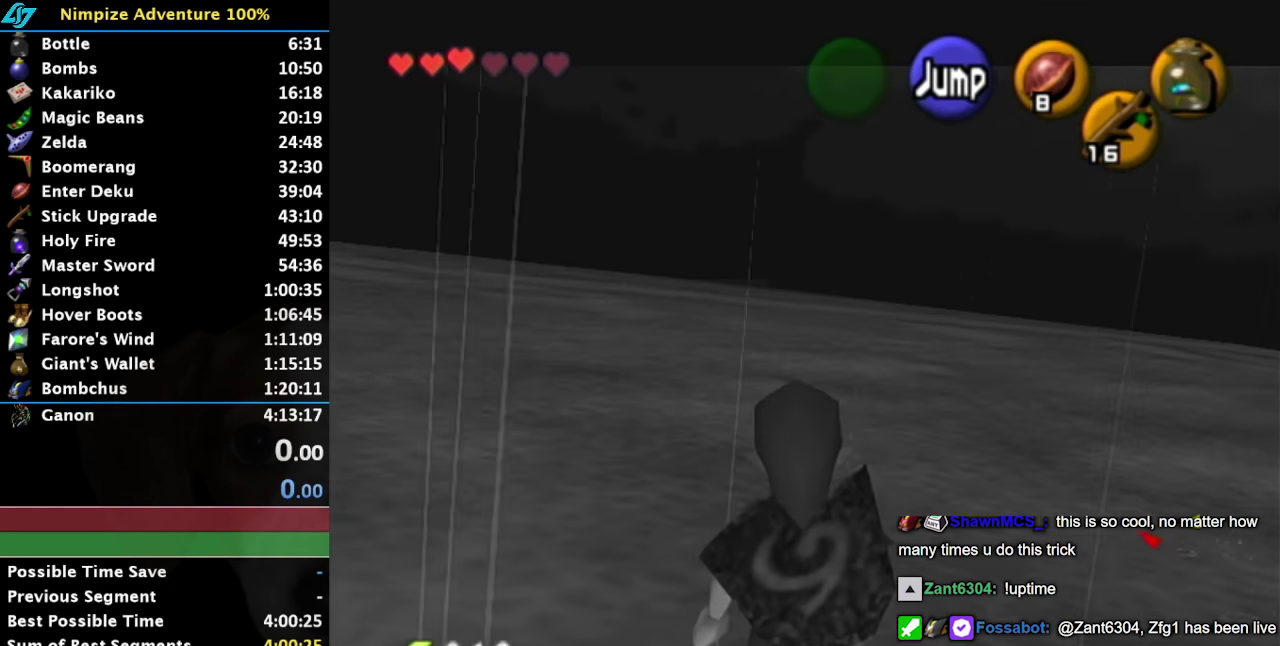
{"buttons": [], "left_stick": "down", "right_stick": "center", "events": [[333, "L1", "up"]]}
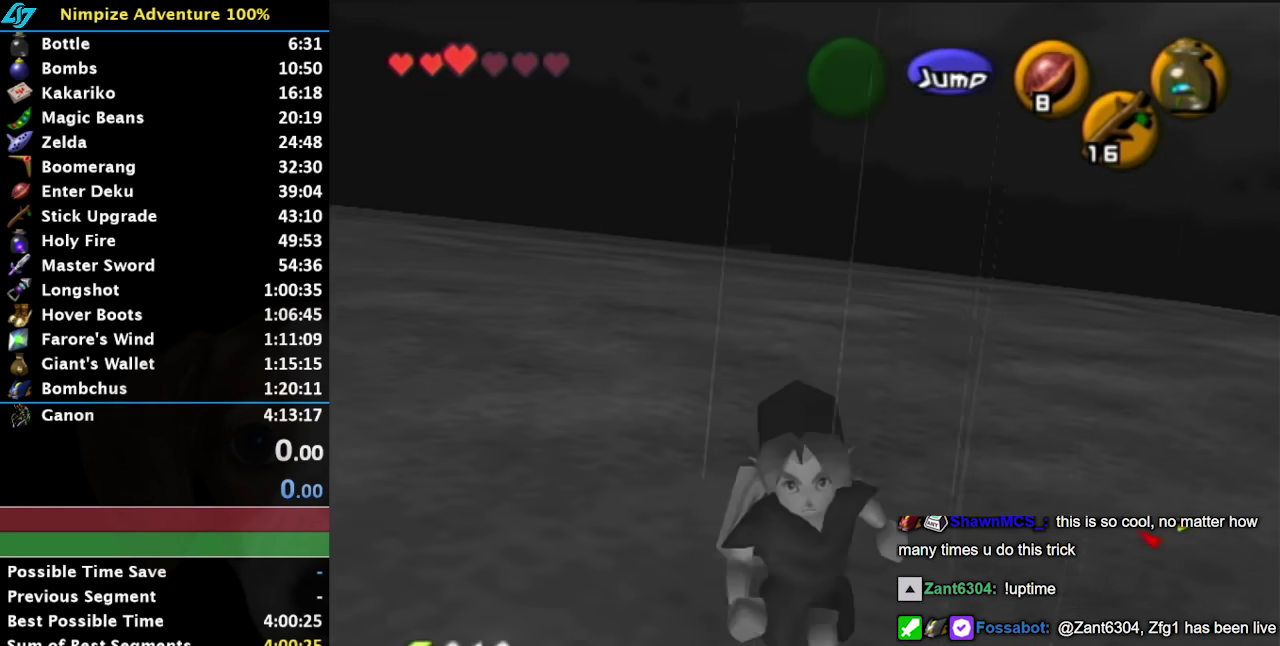
{"buttons": [], "left_stick": "up", "right_stick": "center", "events": [[50, "A", "down"], [167, "L1", "down"], [233, "A", "up"], [233, "left_stick", "up"], [417, "L1", "up"]]}
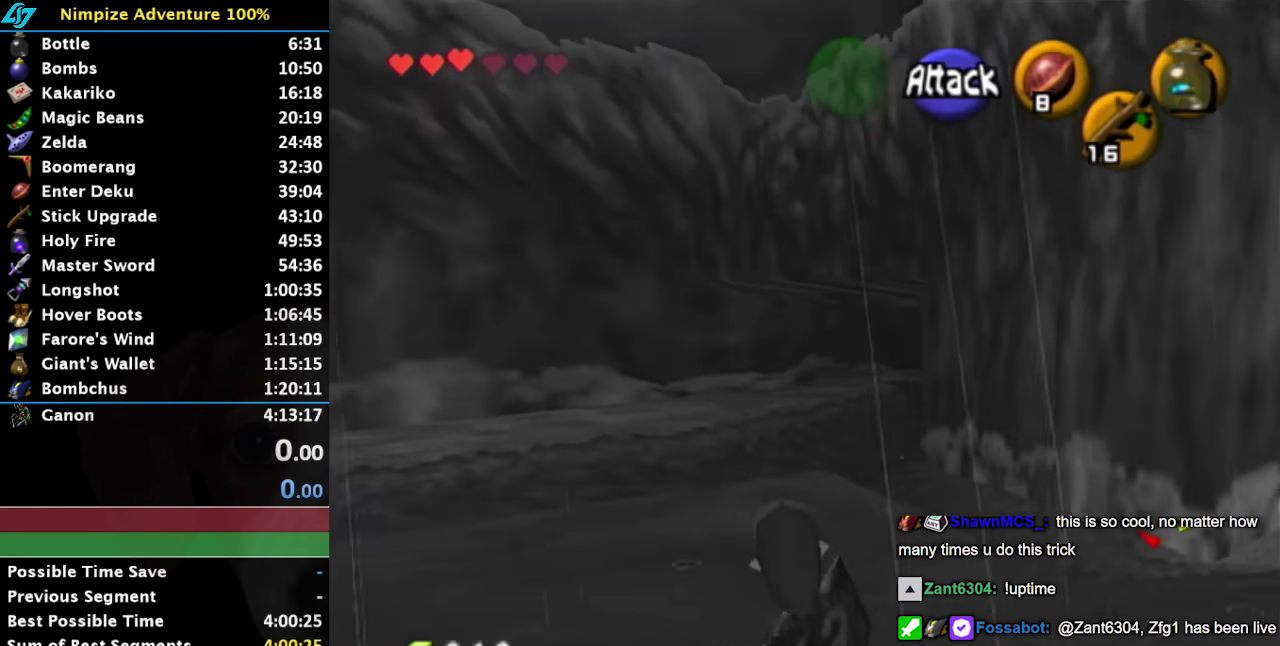
{"buttons": ["A"], "left_stick": "up", "right_stick": "center", "events": [[367, "A", "down"]]}
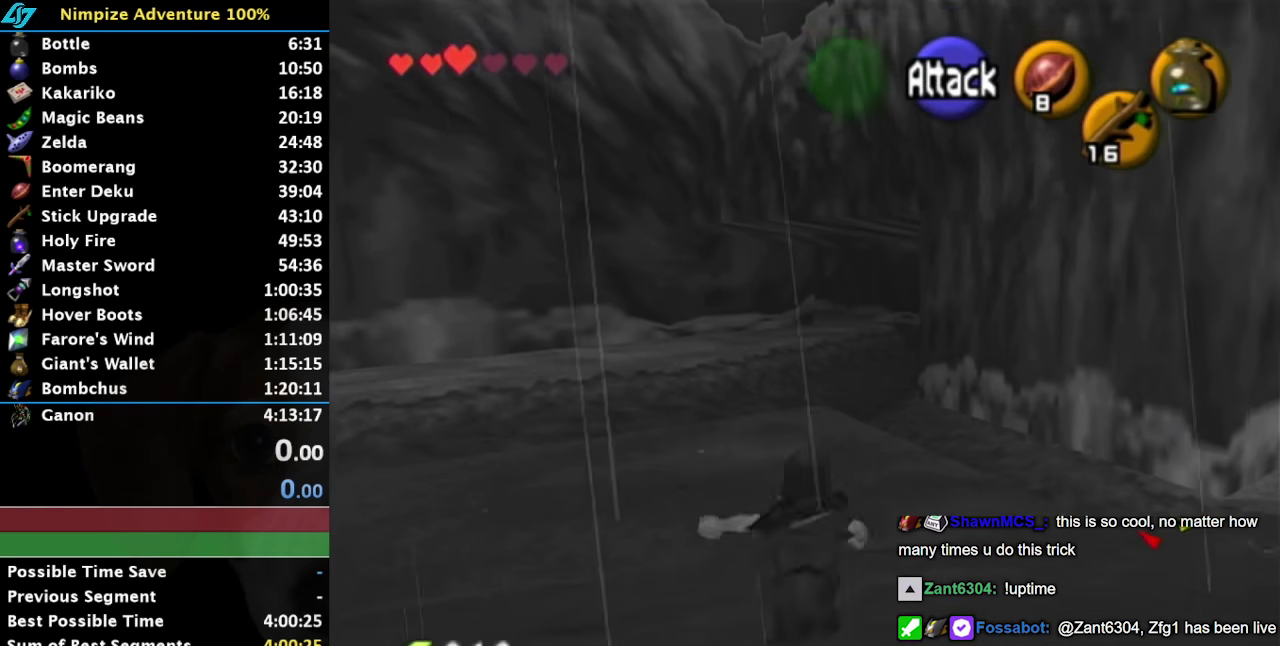
{"buttons": [], "left_stick": "up", "right_stick": "center", "events": [[50, "A", "up"]]}
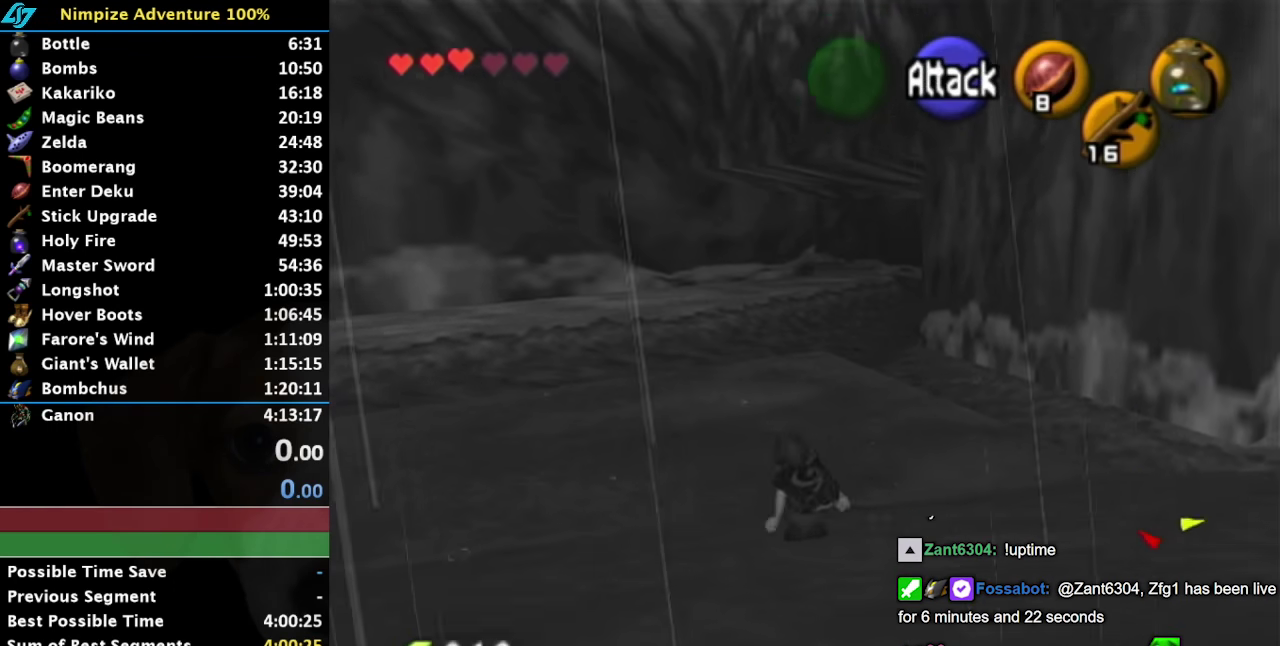
{"buttons": ["L1"], "left_stick": "up-right", "right_stick": "center", "events": [[50, "left_stick", "up-left"], [167, "left_stick", "up"], [300, "A", "down"], [350, "L1", "down"], [350, "left_stick", "up-right"], [400, "A", "up"]]}
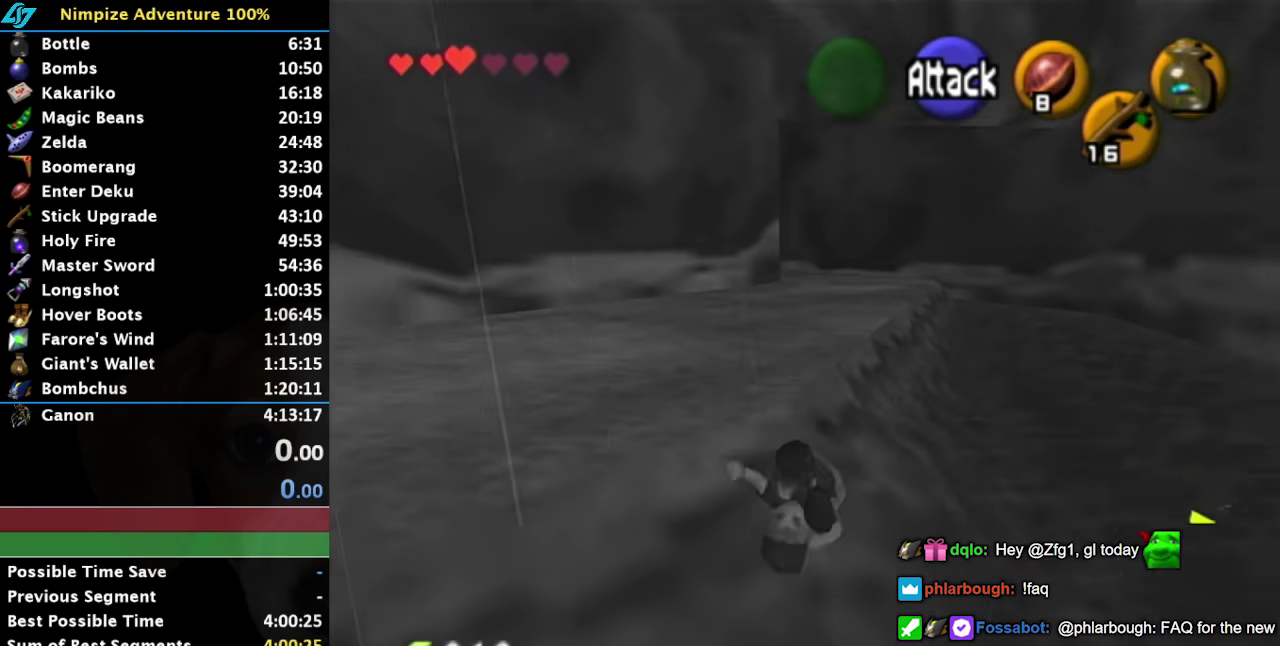
{"buttons": [], "left_stick": "up-right", "right_stick": "center"}
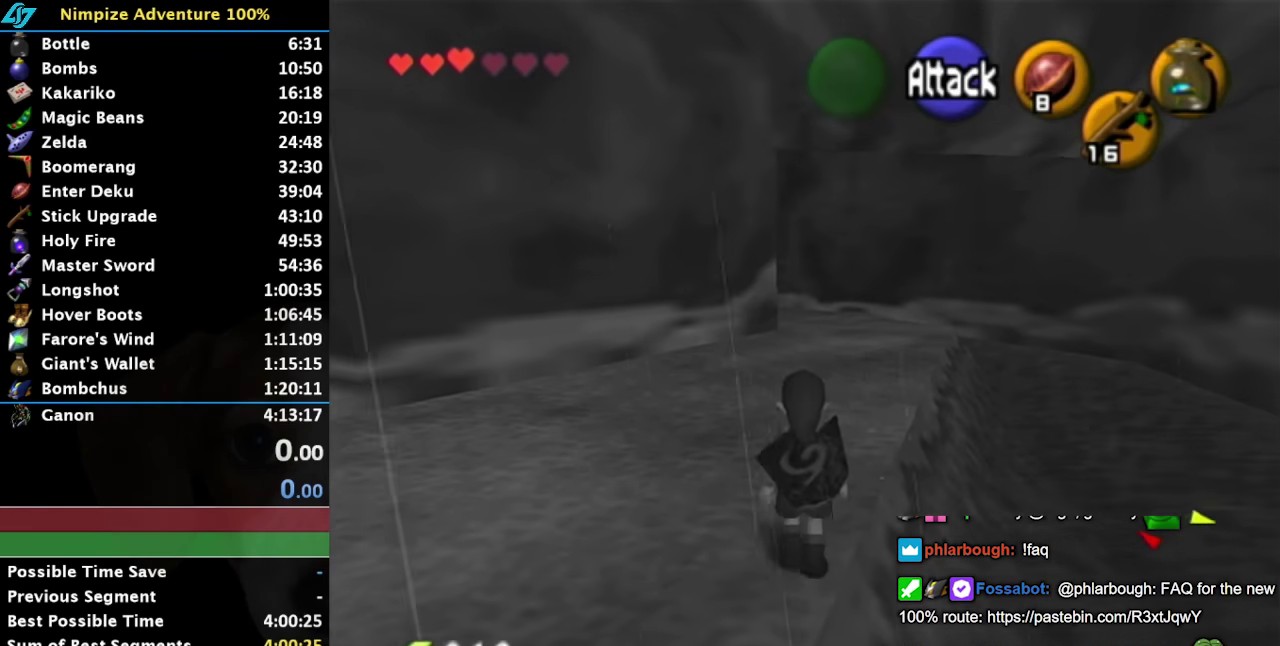
{"buttons": ["L1"], "left_stick": "down", "right_stick": "center"}
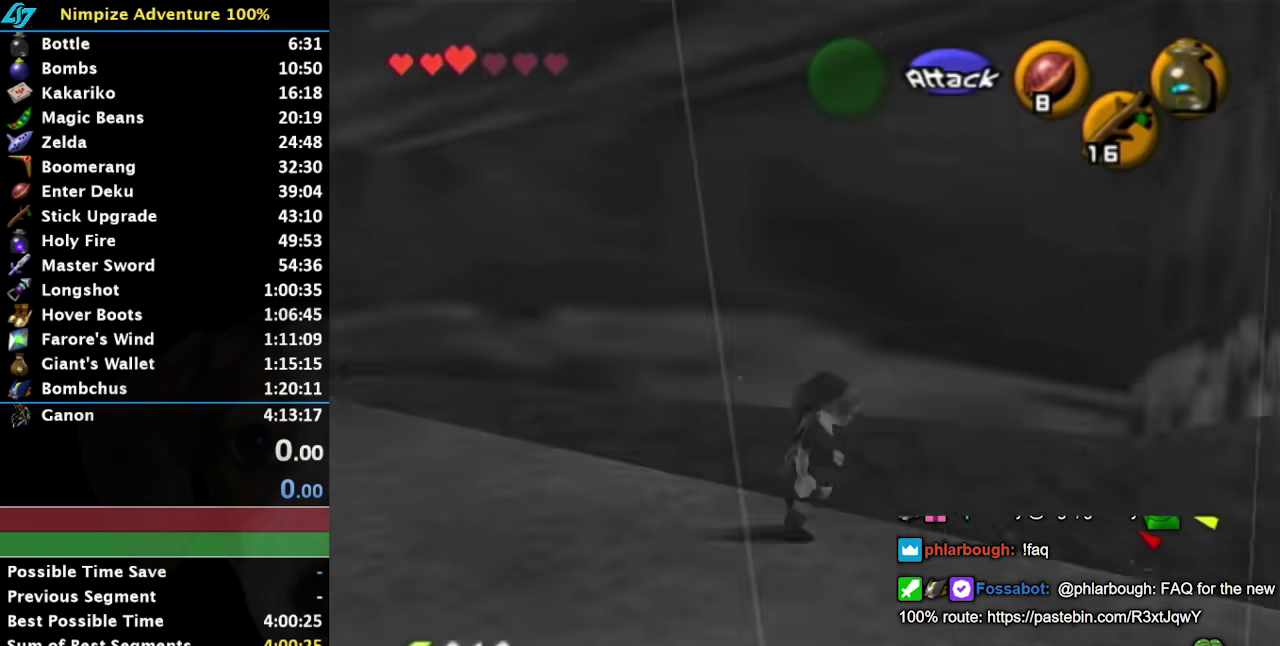
{"buttons": ["L1"], "left_stick": "down", "right_stick": "center", "events": []}
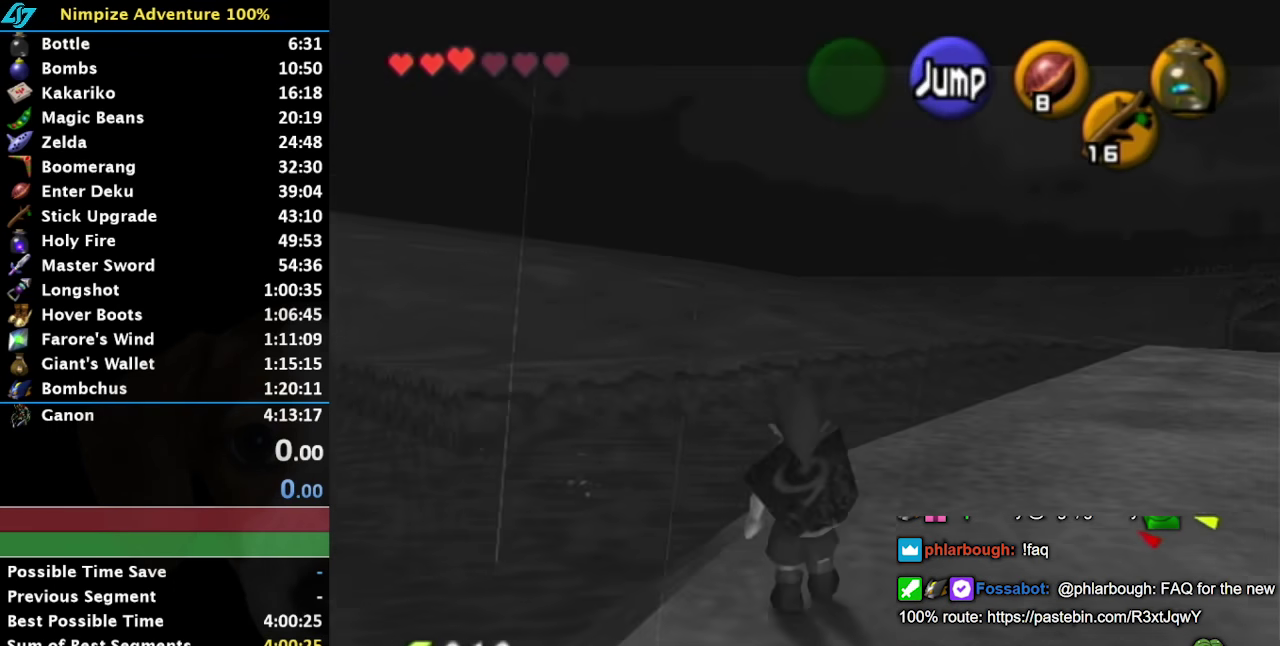
{"buttons": ["L1"], "left_stick": "down", "right_stick": "center", "events": []}
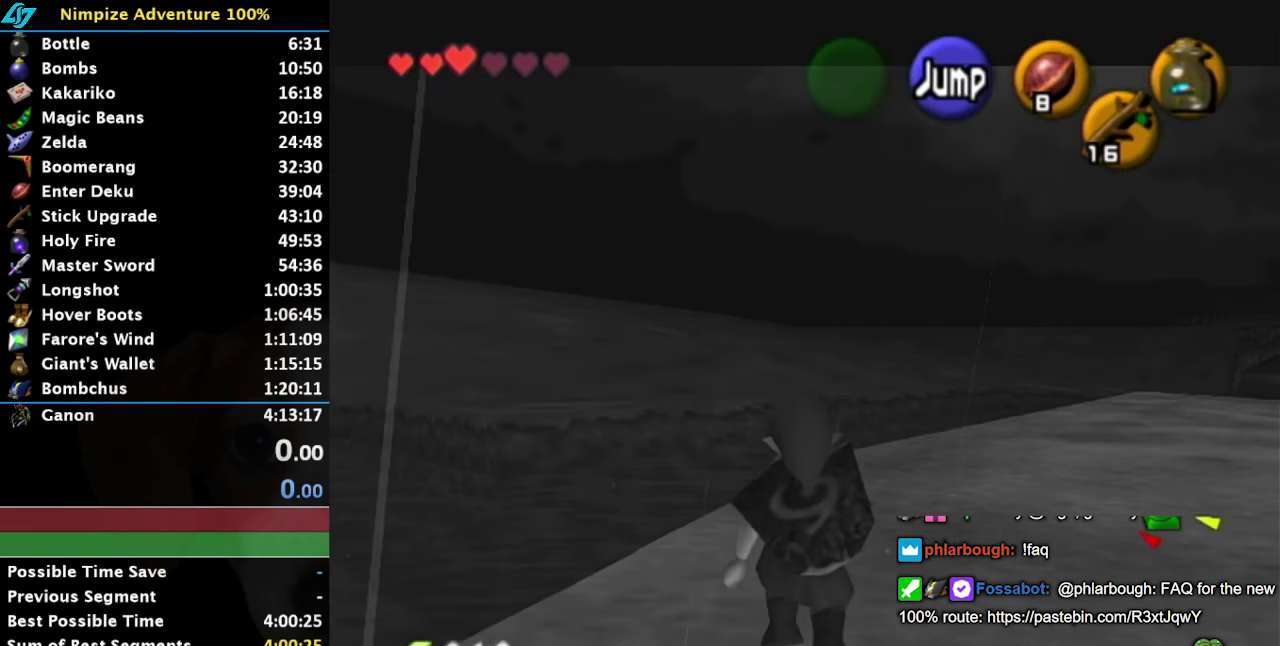
{"buttons": [], "left_stick": "center", "right_stick": "center", "events": [[467, "L1", "up"], [467, "left_stick", "center"]]}
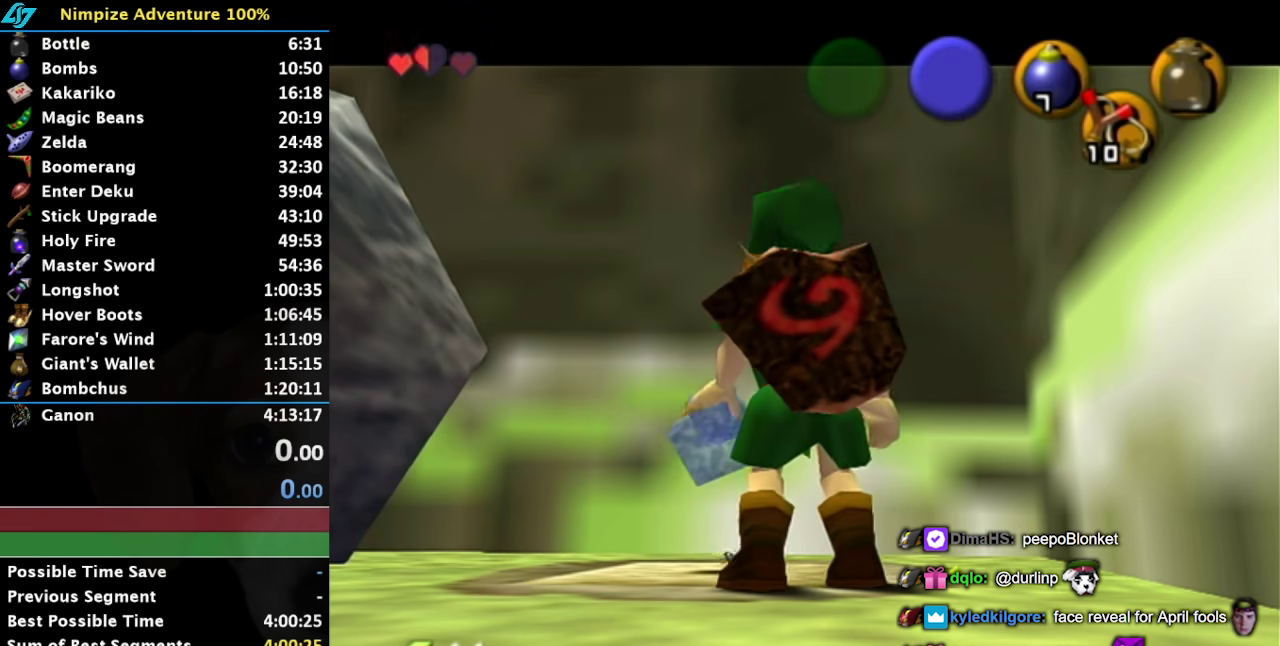
{"buttons": [], "left_stick": "center", "right_stick": "center", "events": []}